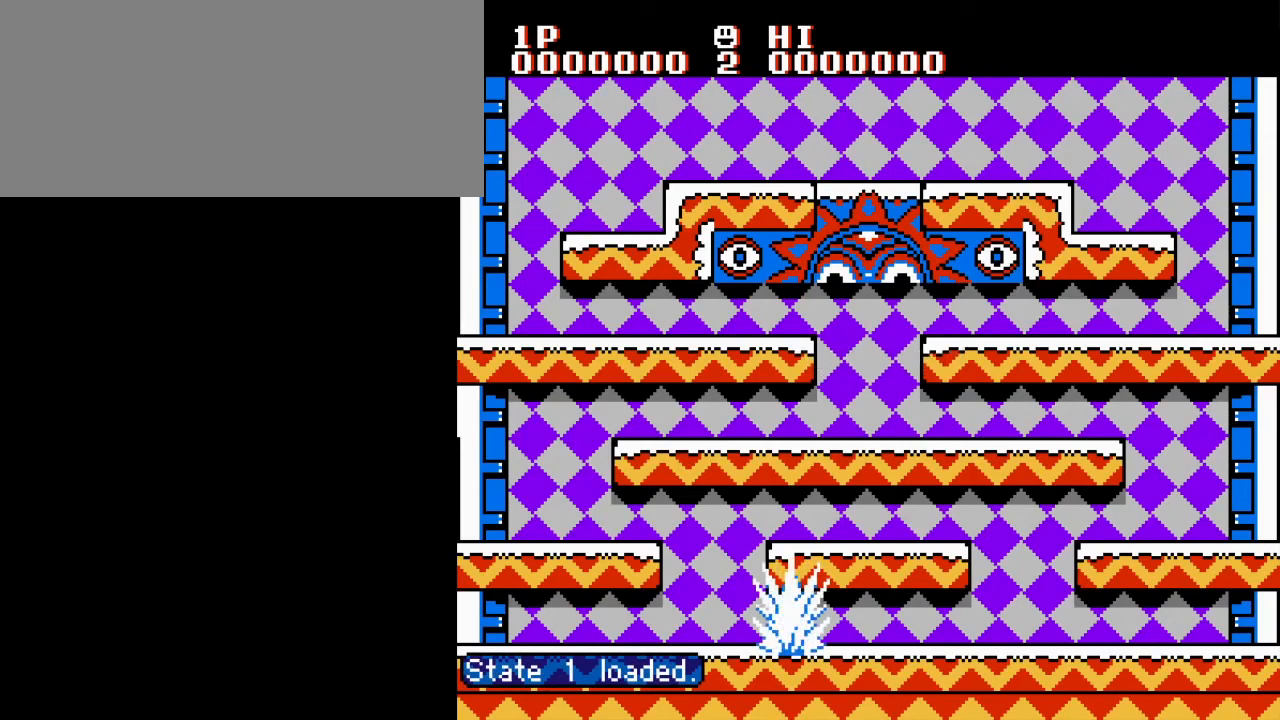
Gameplay with a controller (Nintendo layout); each line is a JSON object with the inputs held at the frame after it. "events" lists button and stick changes between this image and that frame as [ms after this image, input, new state], when the widget could be followed in between. Not read: L3 R3.
{"buttons": ["A", "DPAD_RIGHT"], "events": [[333, "DPAD_RIGHT", "down"], [467, "A", "down"]]}
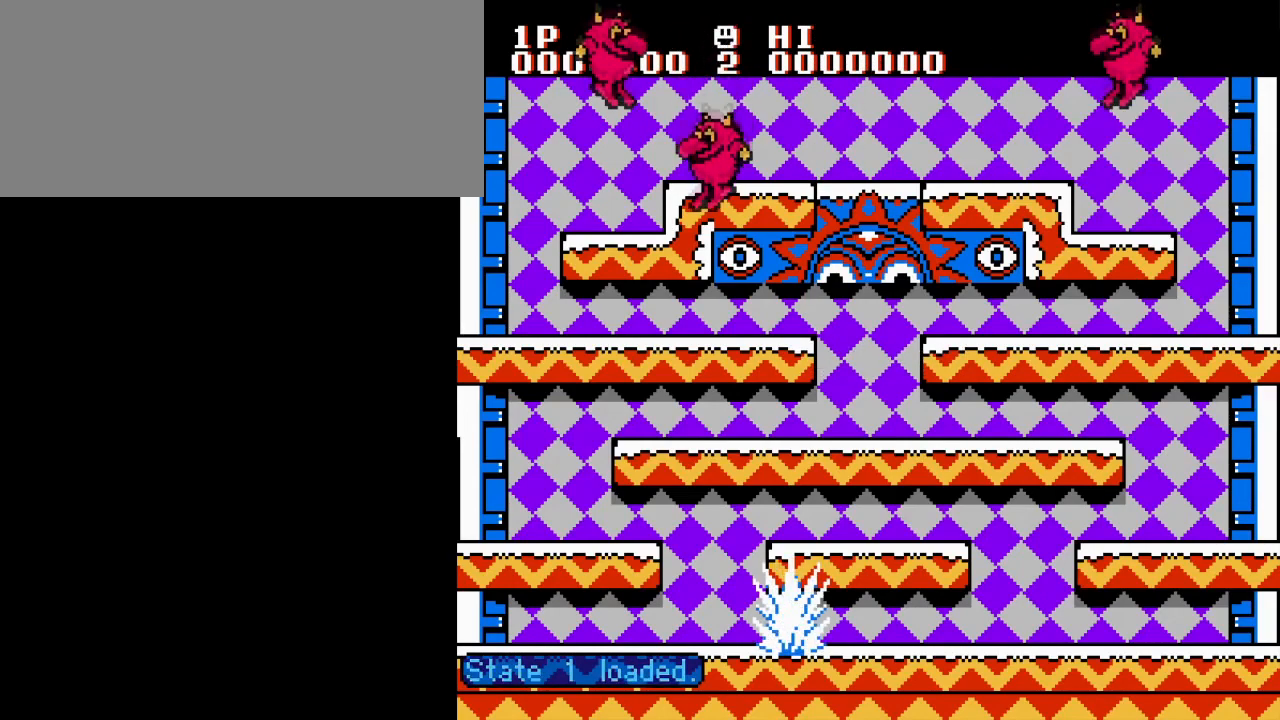
{"buttons": ["A", "DPAD_RIGHT"], "events": [[100, "A", "up"], [200, "A", "down"], [300, "A", "up"], [400, "A", "down"]]}
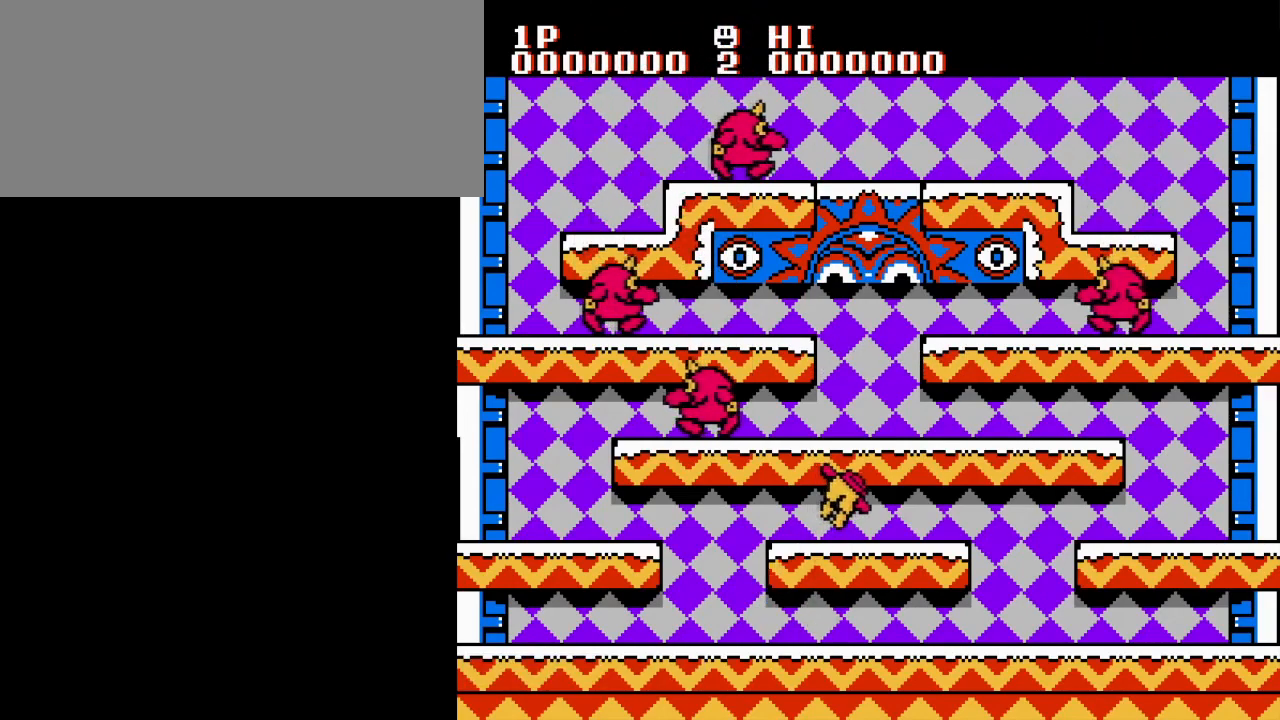
{"buttons": ["A", "DPAD_RIGHT"], "events": [[16, "A", "up"], [450, "A", "down"]]}
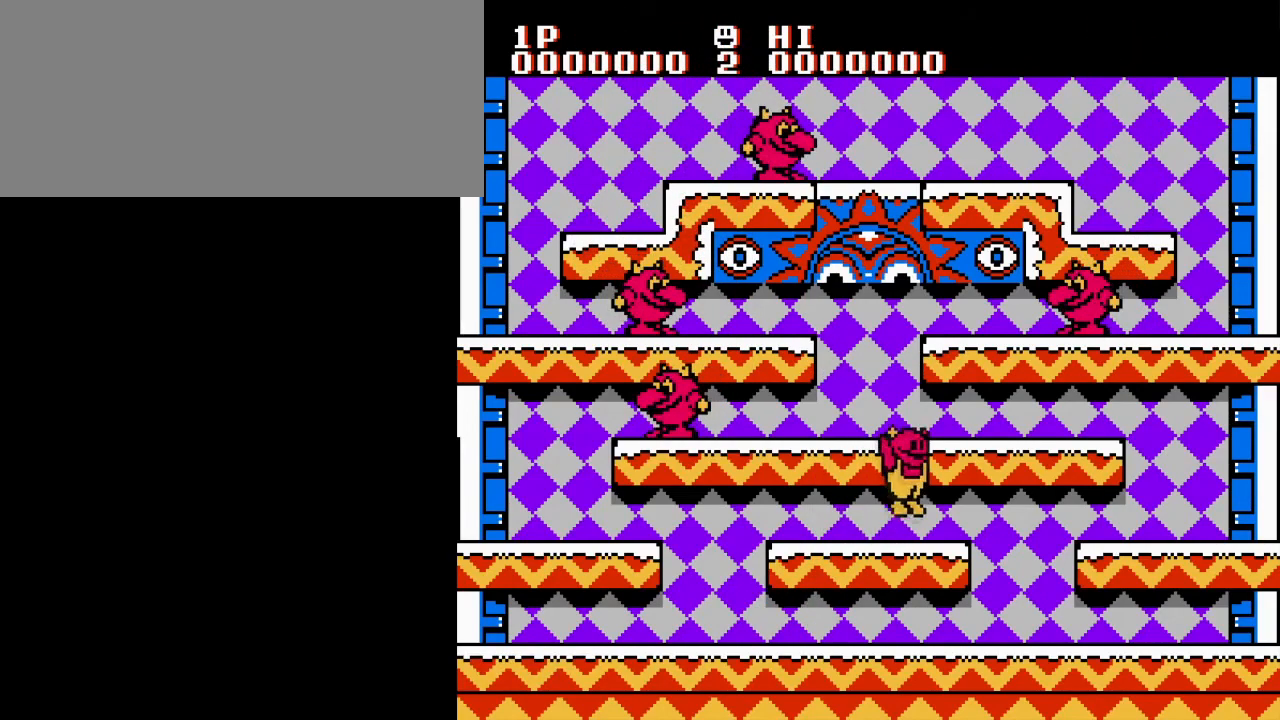
{"buttons": ["DPAD_RIGHT"], "events": [[83, "A", "up"]]}
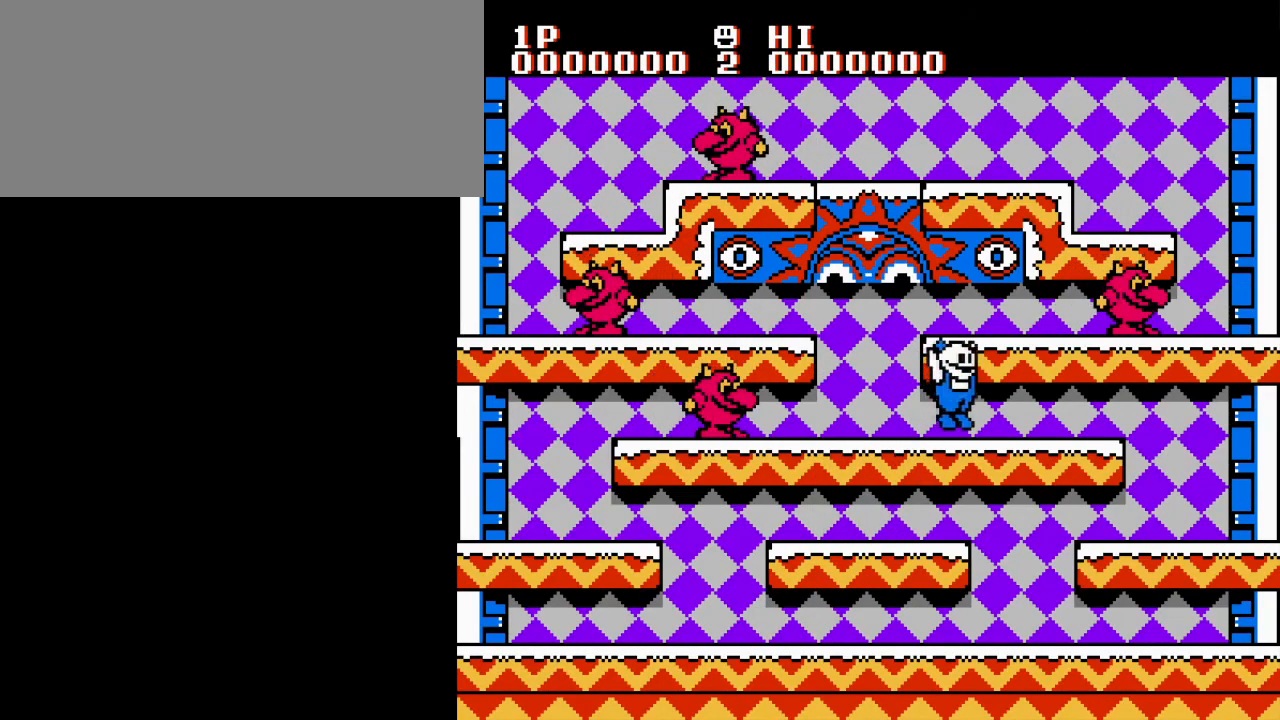
{"buttons": ["B", "DPAD_RIGHT"], "events": [[216, "A", "down"], [300, "B", "down"], [367, "A", "up"], [400, "B", "up"], [467, "B", "down"]]}
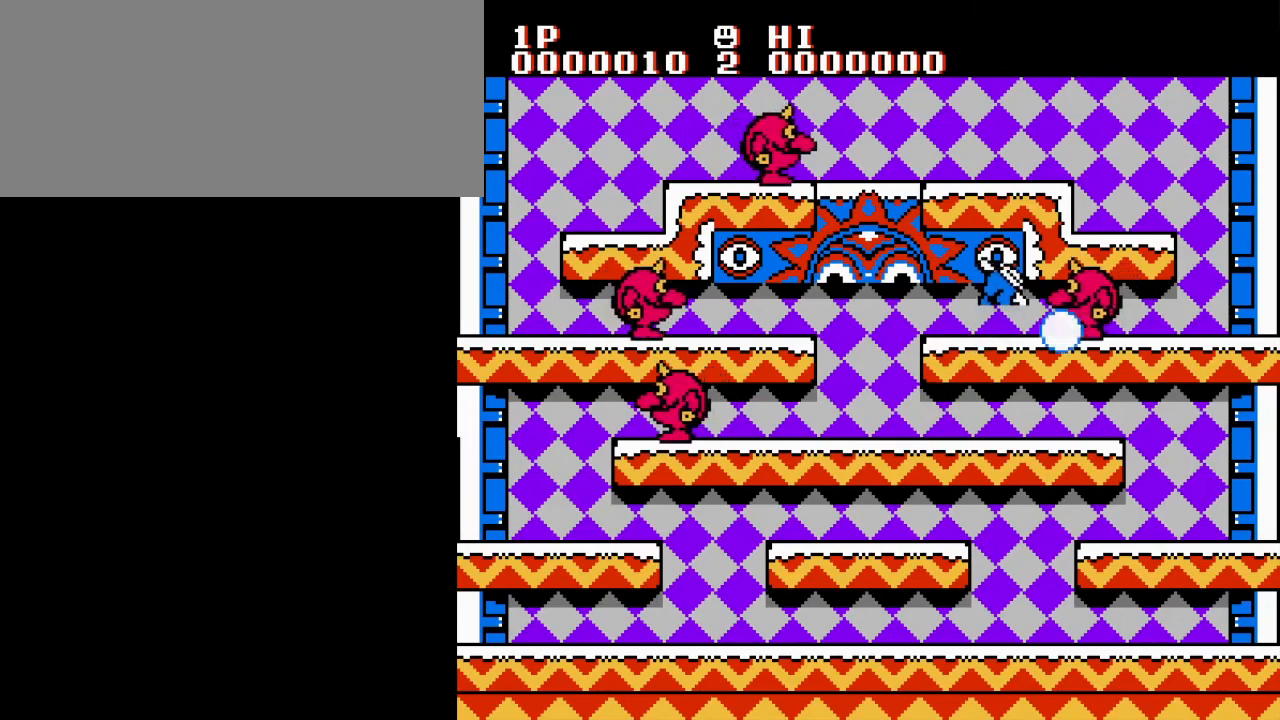
{"buttons": ["B", "DPAD_RIGHT"], "events": [[67, "B", "up"], [133, "B", "down"], [184, "DPAD_RIGHT", "up"], [234, "B", "up"], [300, "B", "down"], [400, "B", "up"], [434, "DPAD_RIGHT", "down"], [467, "B", "down"]]}
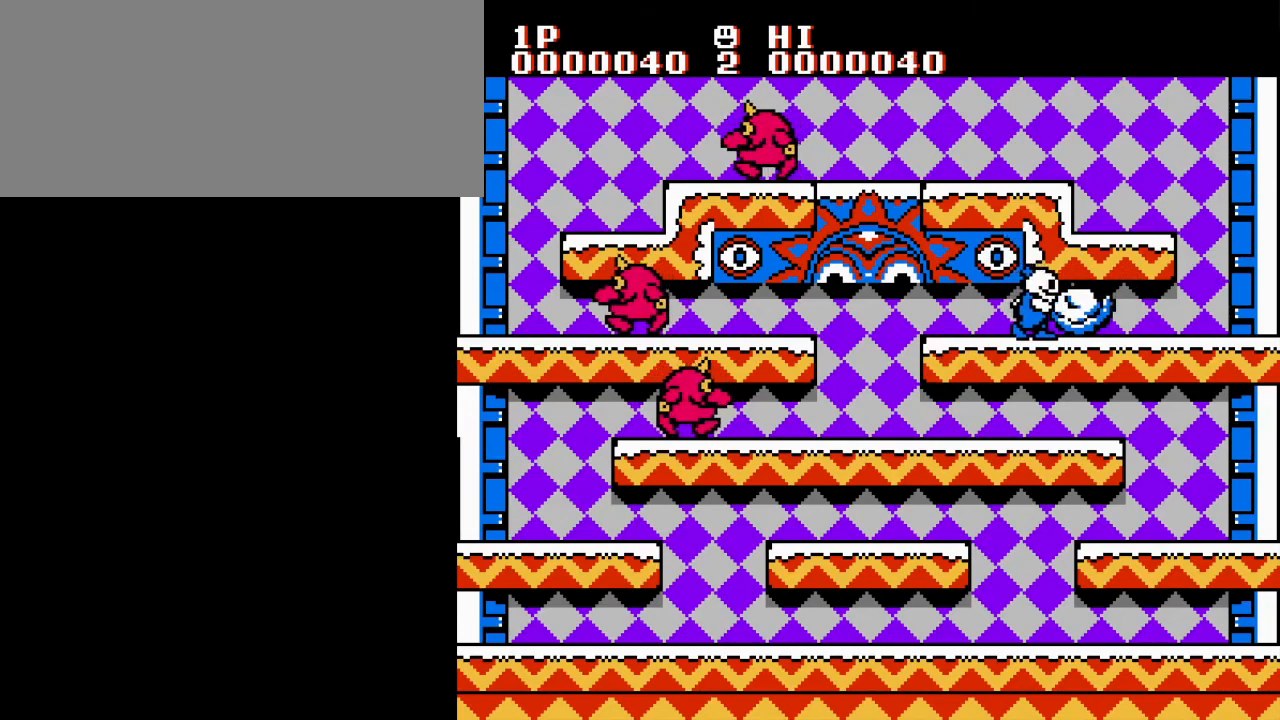
{"buttons": ["DPAD_RIGHT"], "events": [[66, "B", "up"], [150, "B", "down"], [233, "A", "down"], [433, "B", "up"], [450, "A", "up"]]}
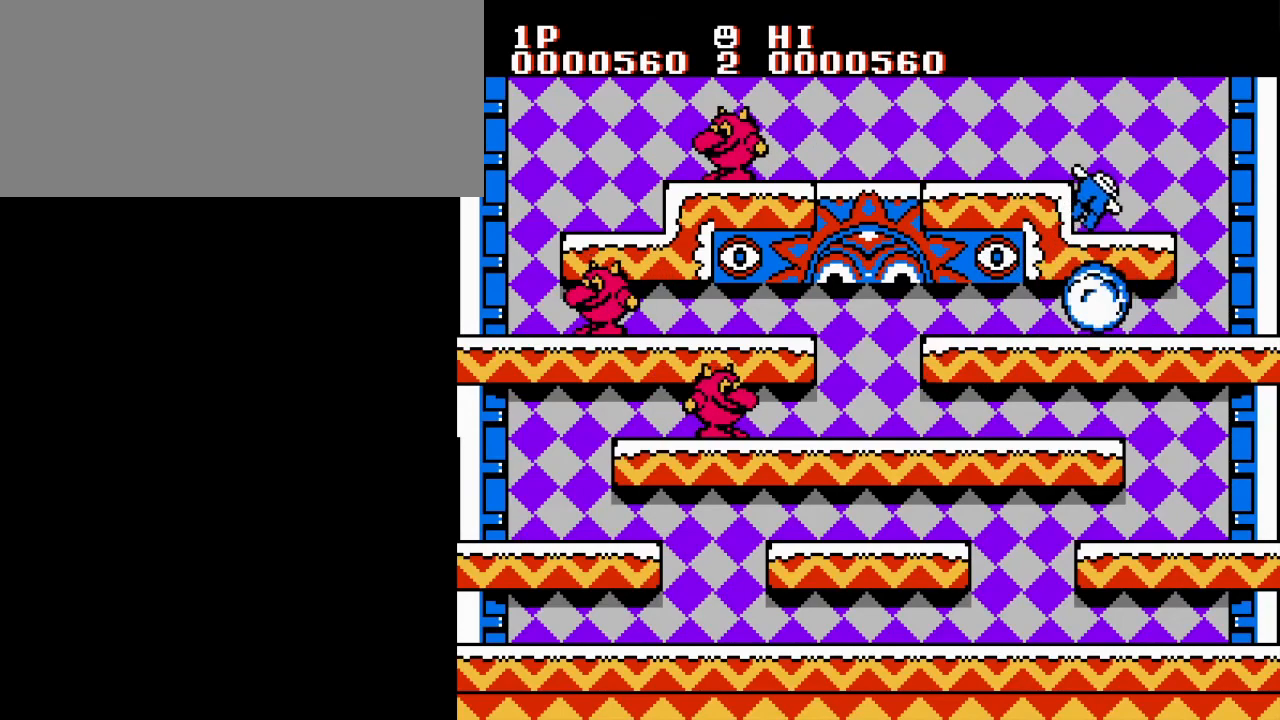
{"buttons": ["A", "DPAD_LEFT"], "events": [[384, "DPAD_RIGHT", "up"], [384, "DPAD_UP", "down"], [417, "DPAD_LEFT", "down"], [417, "DPAD_UP", "up"], [484, "A", "down"]]}
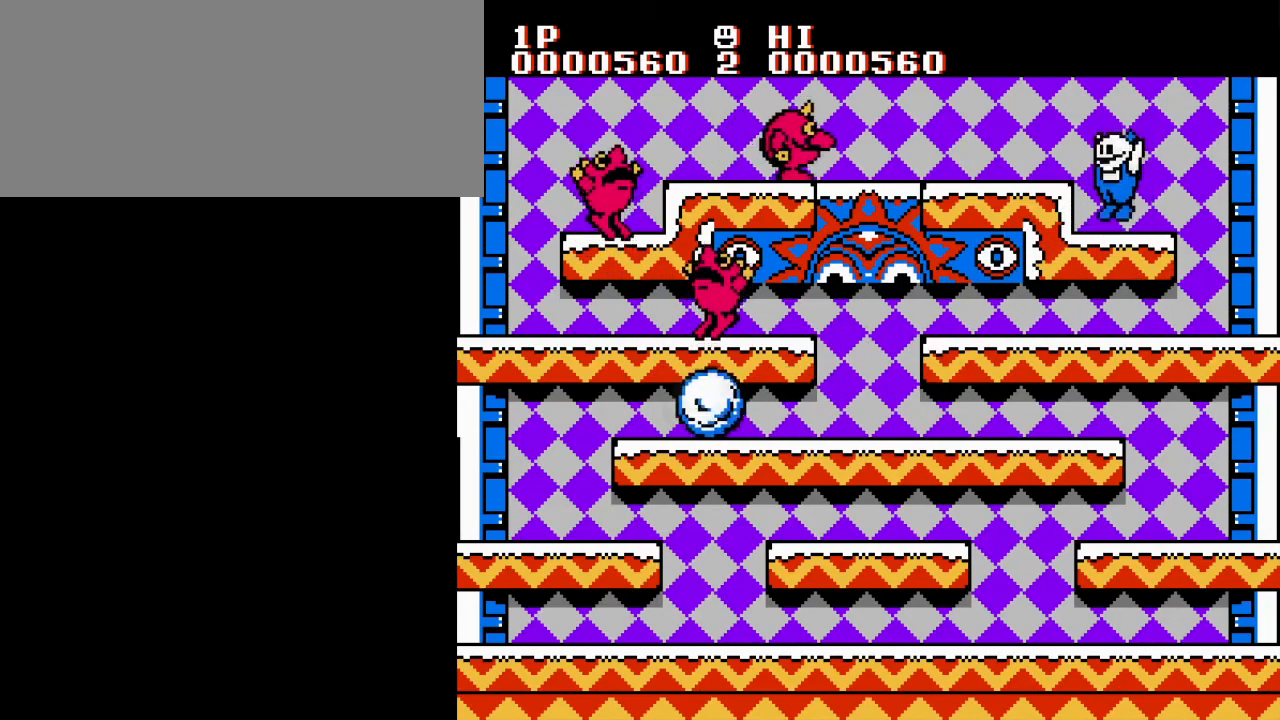
{"buttons": ["DPAD_LEFT"], "events": [[17, "B", "down"], [83, "A", "up"], [117, "B", "up"], [200, "B", "down"], [267, "B", "up"], [350, "B", "down"], [434, "B", "up"]]}
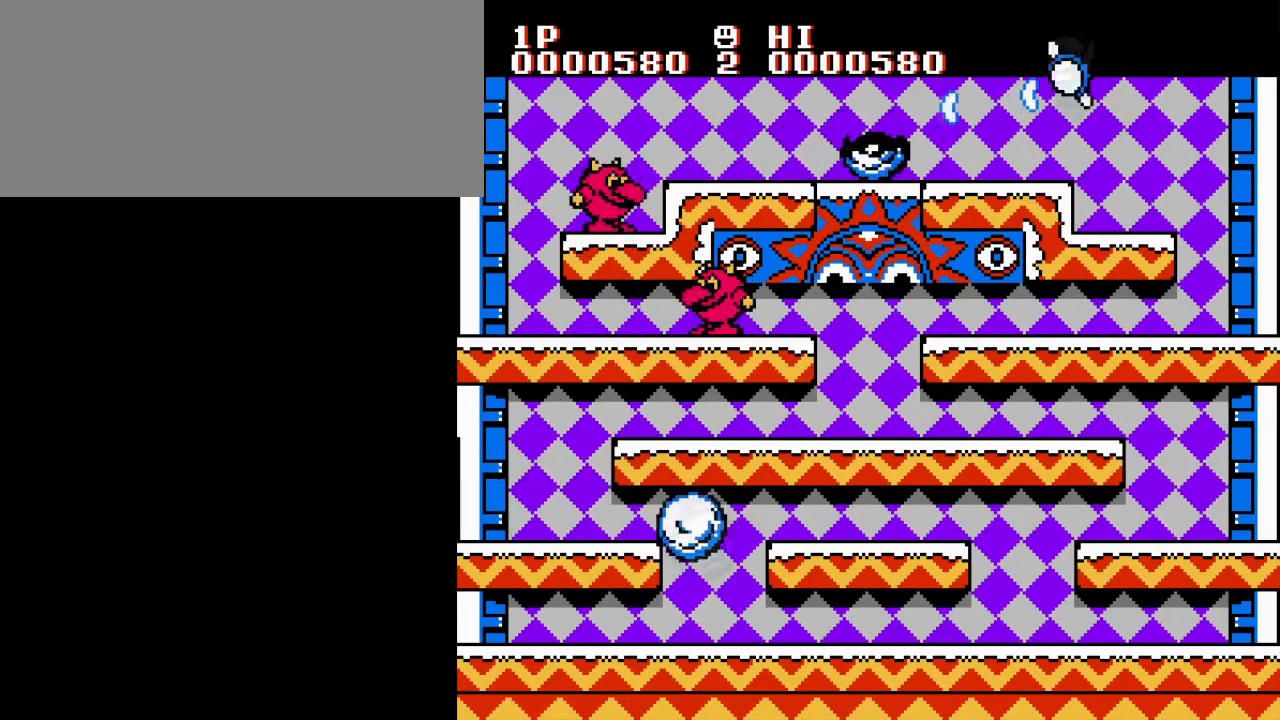
{"buttons": ["DPAD_LEFT"], "events": [[34, "B", "down"], [100, "B", "up"], [201, "B", "down"], [267, "B", "up"], [367, "B", "down"], [434, "B", "up"]]}
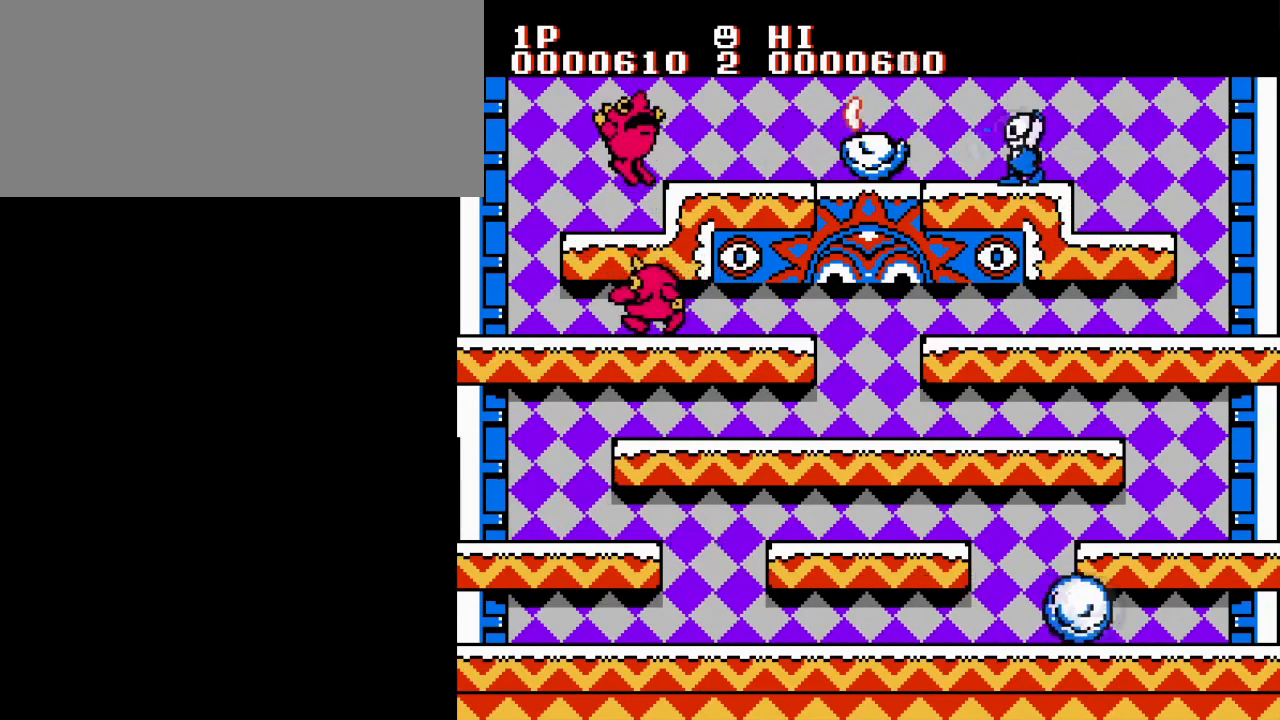
{"buttons": ["DPAD_LEFT"], "events": [[33, "B", "down"], [100, "B", "up"], [183, "B", "down"], [267, "B", "up"]]}
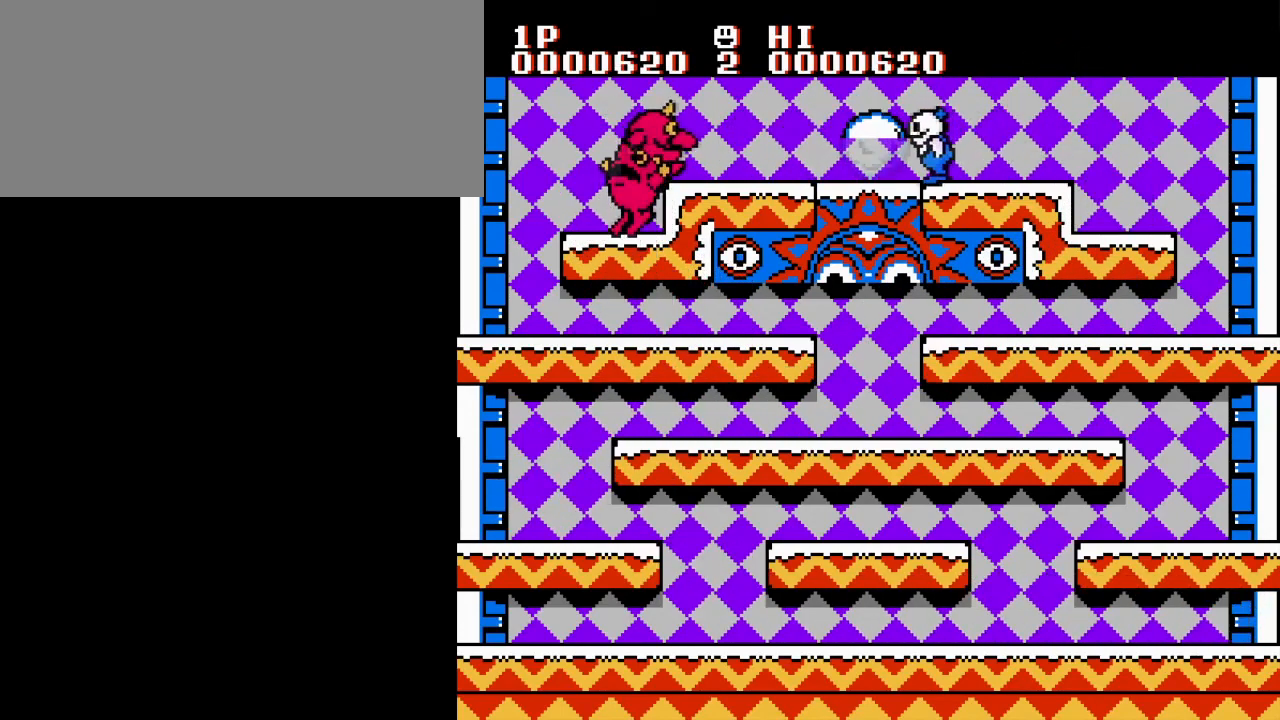
{"buttons": [], "events": [[50, "DPAD_LEFT", "up"]]}
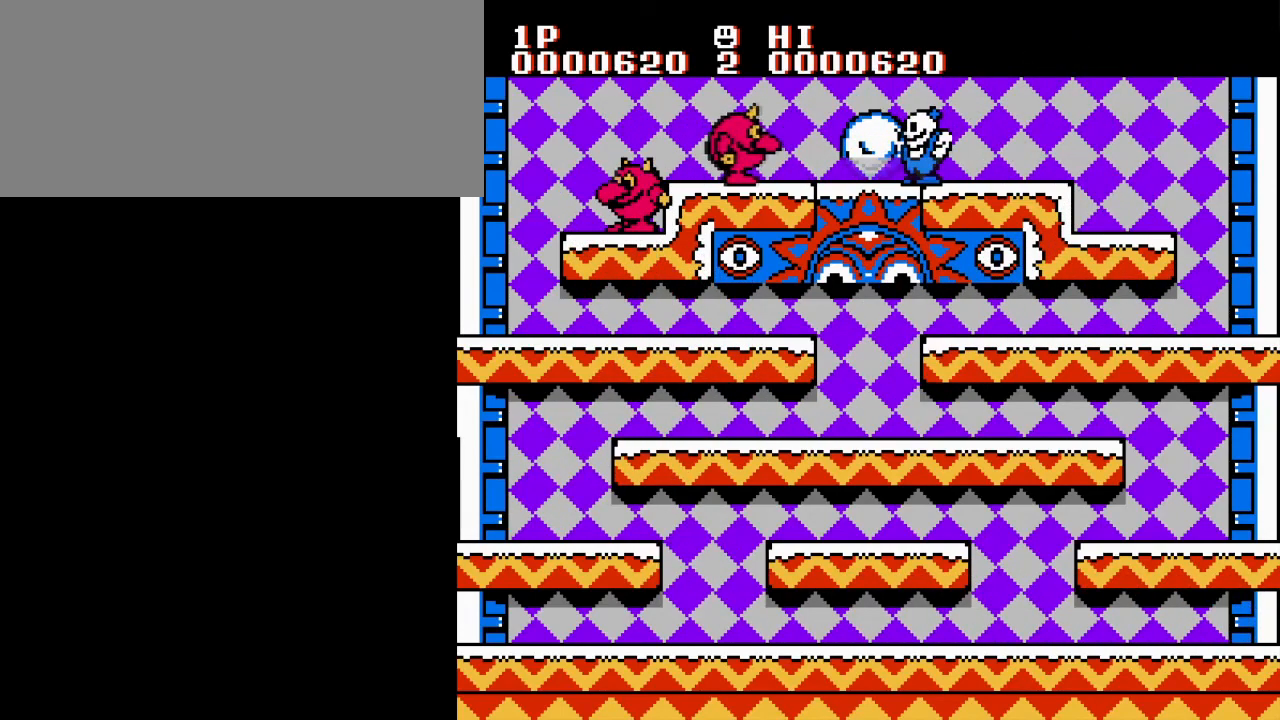
{"buttons": ["DPAD_LEFT"], "events": [[267, "DPAD_LEFT", "down"], [317, "B", "down"], [434, "B", "up"]]}
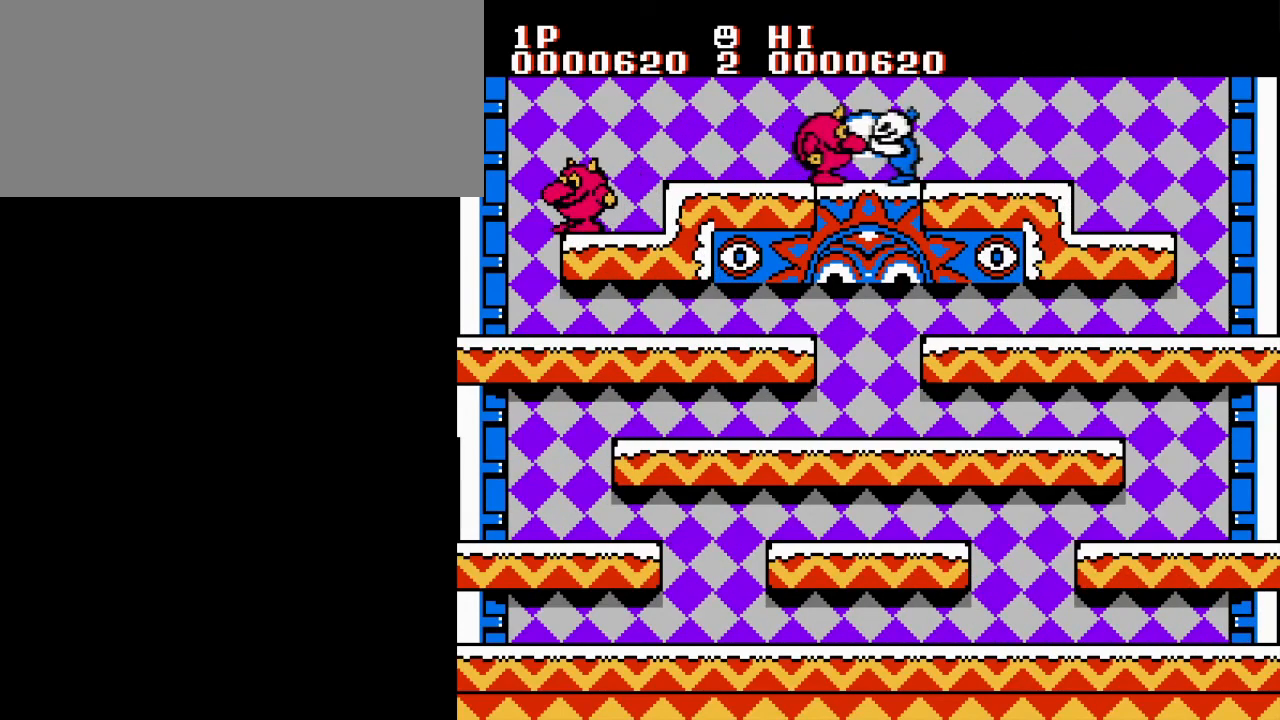
{"buttons": ["DPAD_LEFT"], "events": [[251, "B", "down"], [367, "B", "up"]]}
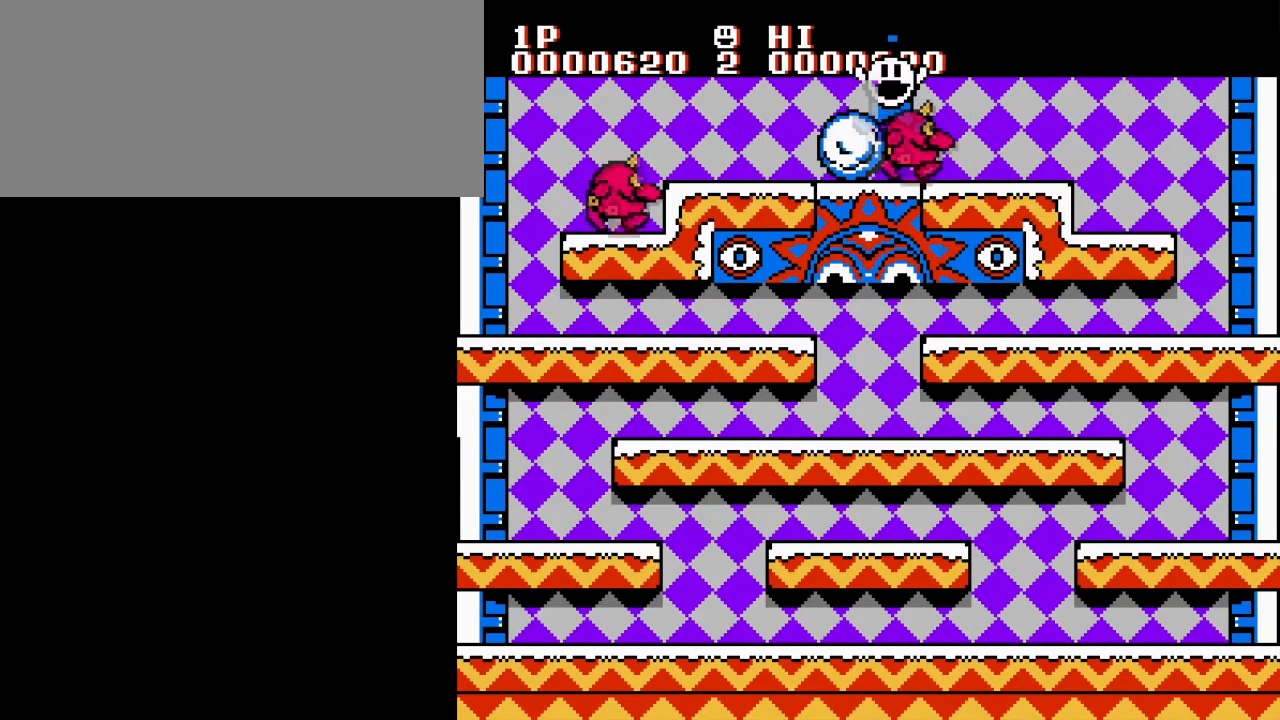
{"buttons": [], "events": [[117, "DPAD_LEFT", "up"]]}
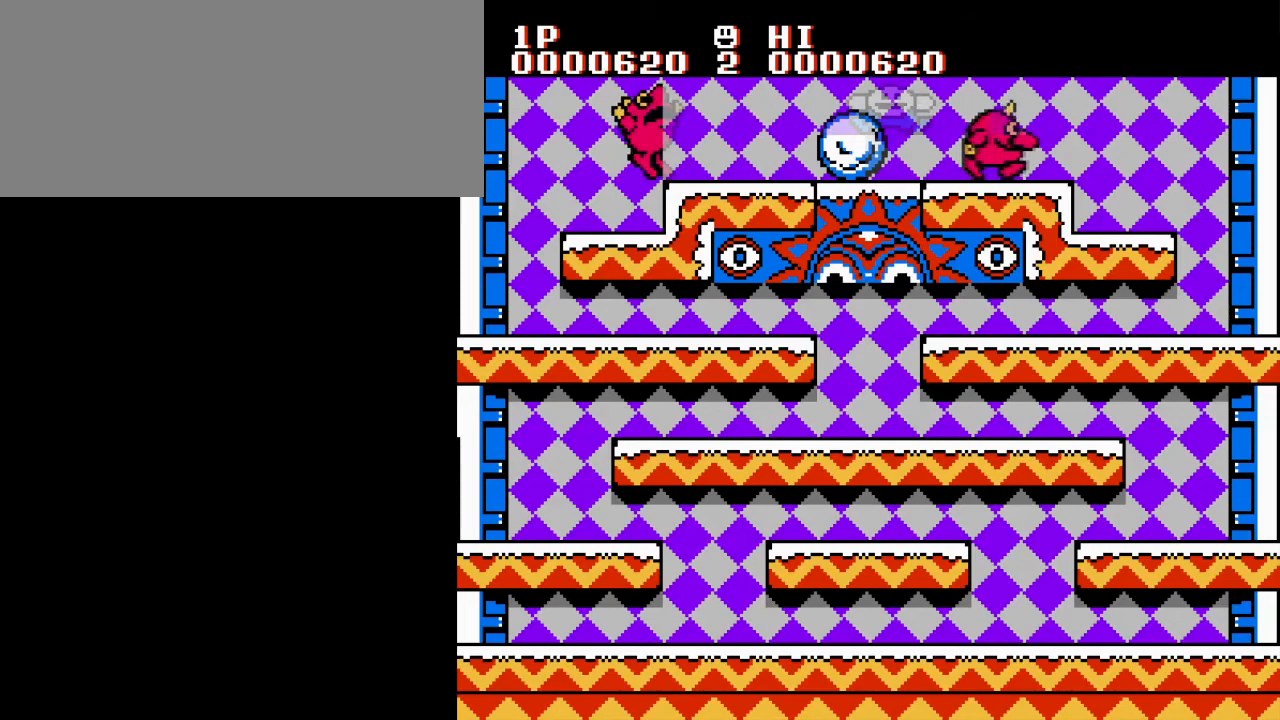
{"buttons": [], "events": []}
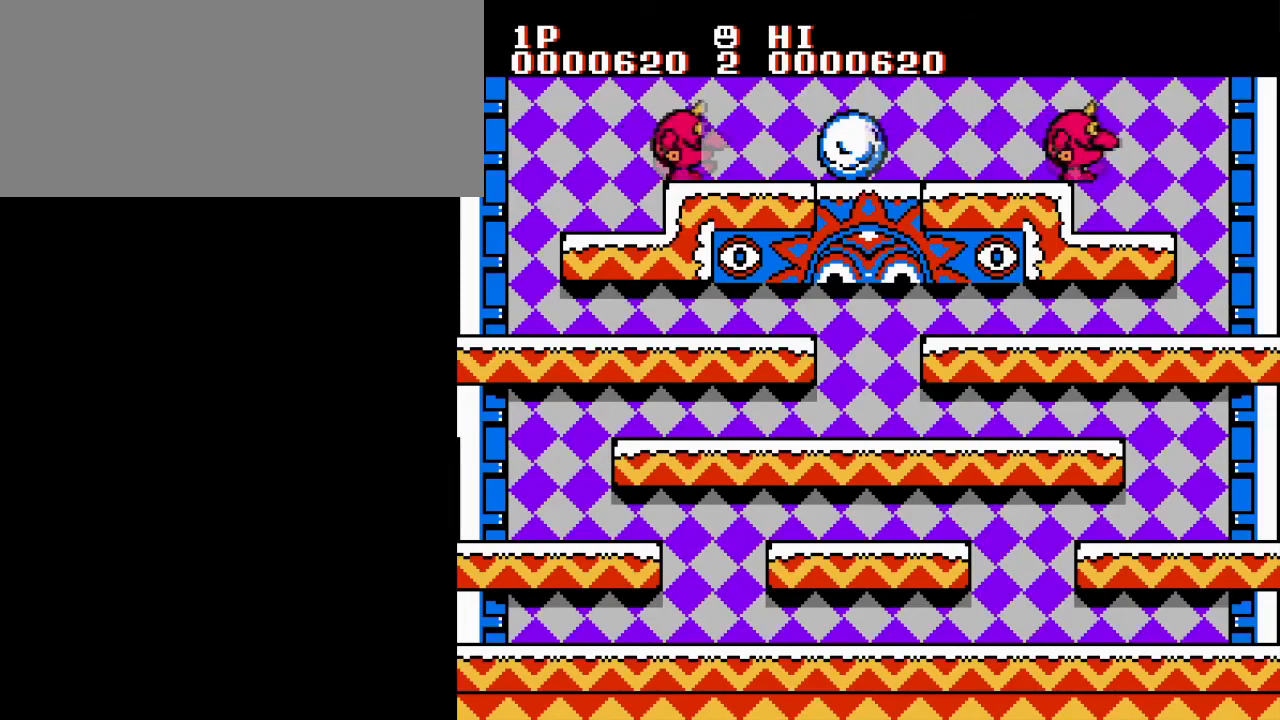
{"buttons": [], "events": []}
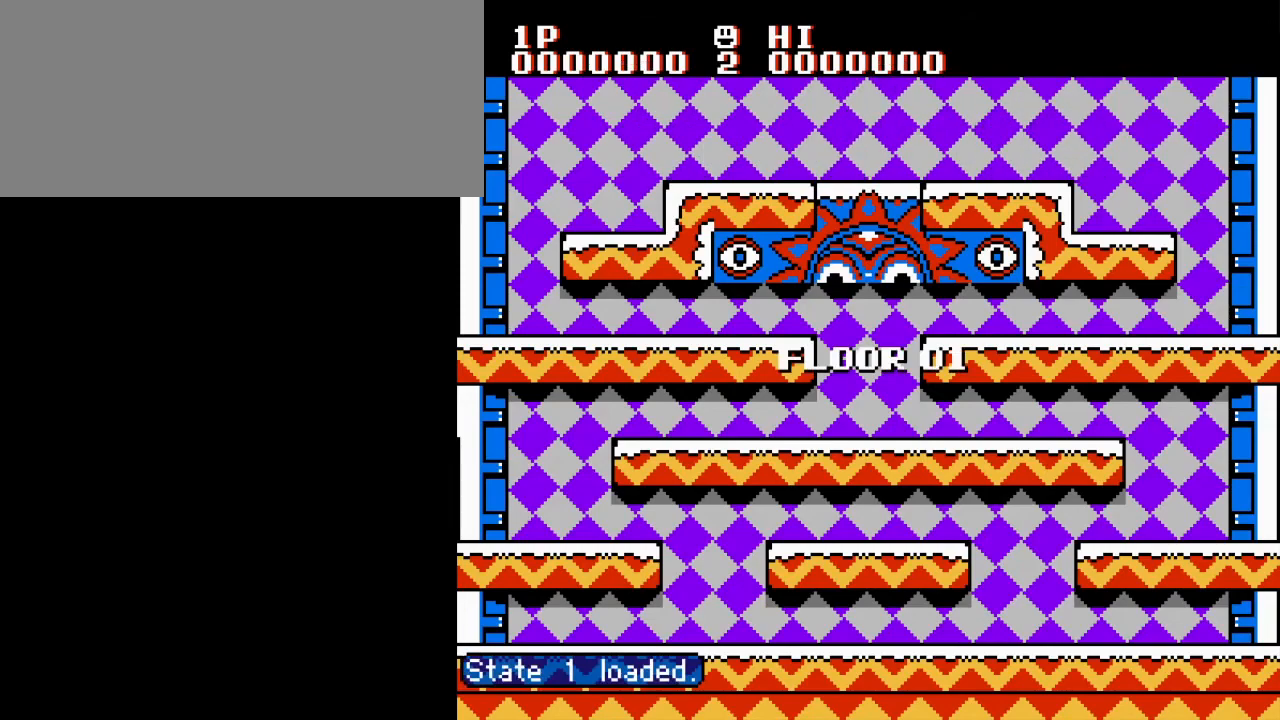
{"buttons": [], "events": []}
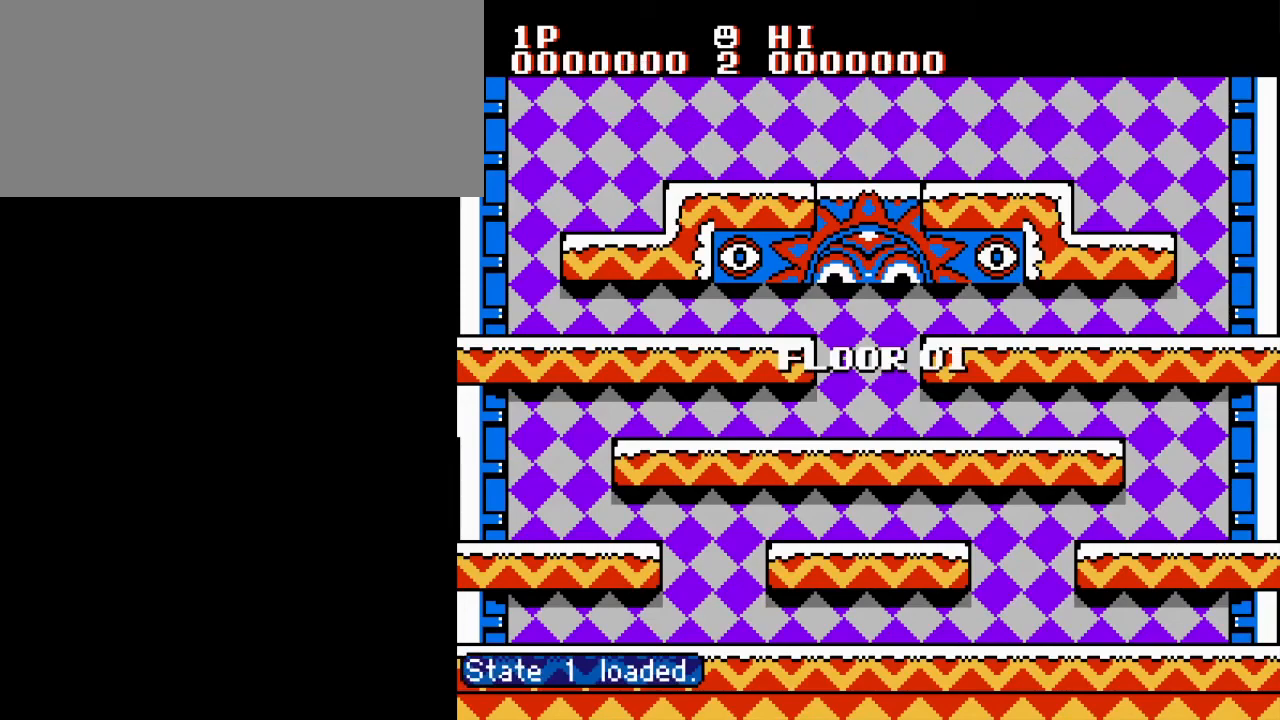
{"buttons": [], "events": []}
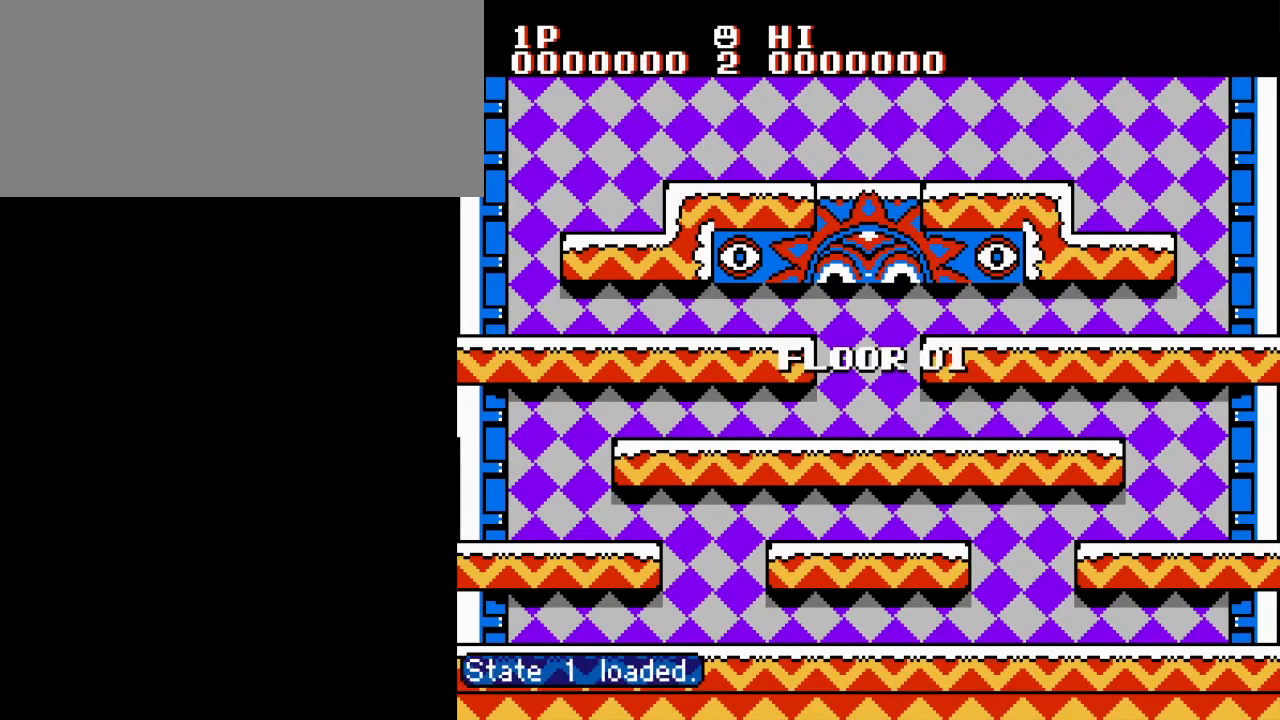
{"buttons": ["DPAD_RIGHT"], "events": [[434, "DPAD_RIGHT", "down"]]}
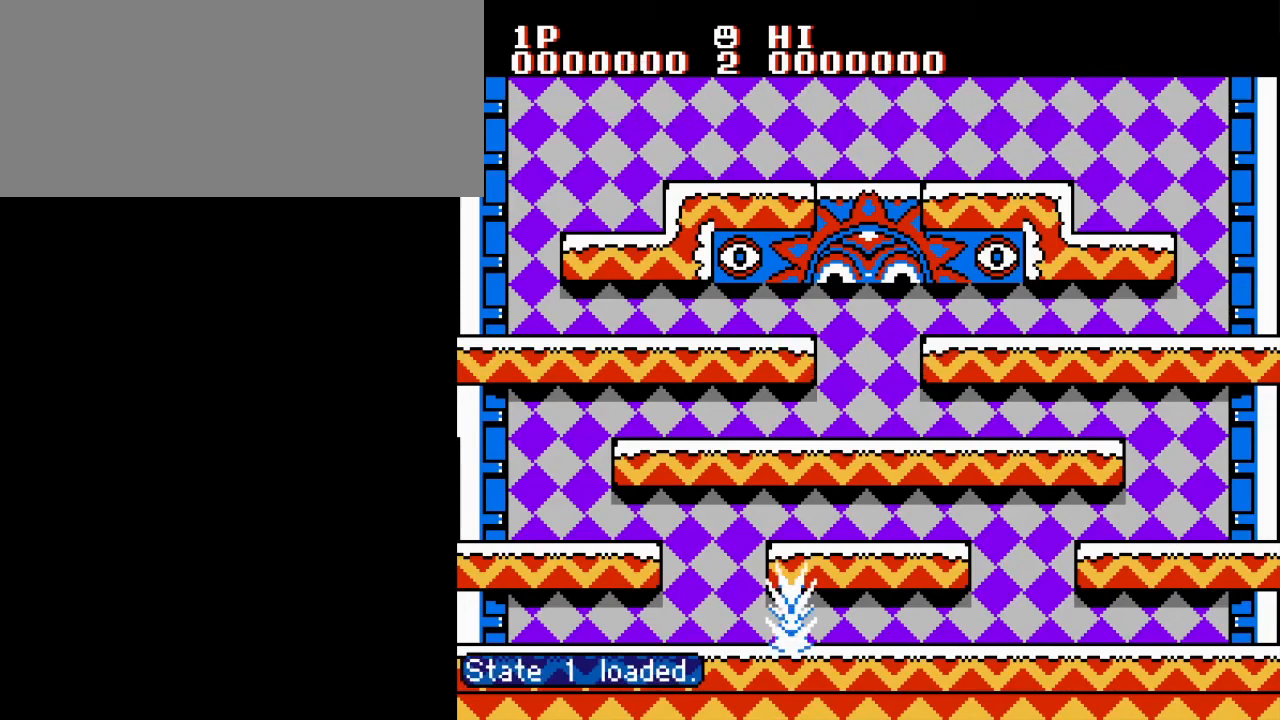
{"buttons": ["DPAD_RIGHT"], "events": [[283, "A", "down"], [434, "A", "up"]]}
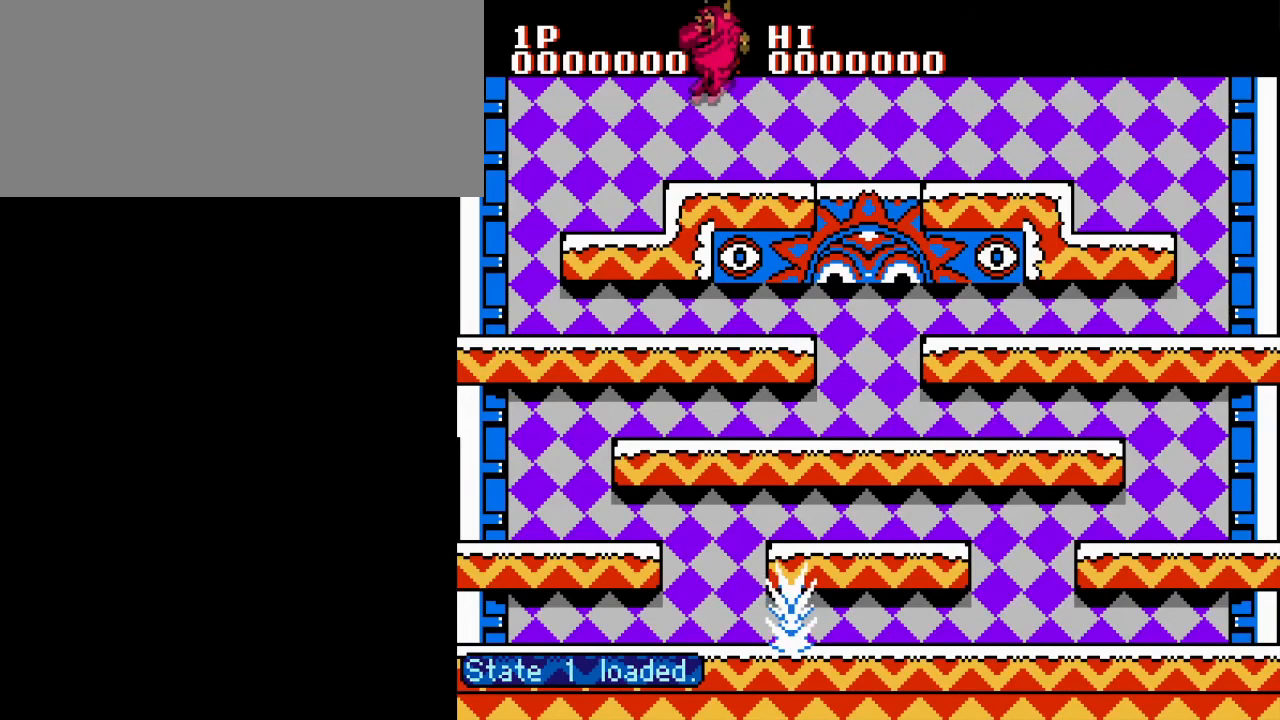
{"buttons": ["A", "DPAD_RIGHT"], "events": [[50, "A", "down"], [117, "A", "up"], [267, "A", "down"], [334, "A", "up"], [451, "A", "down"]]}
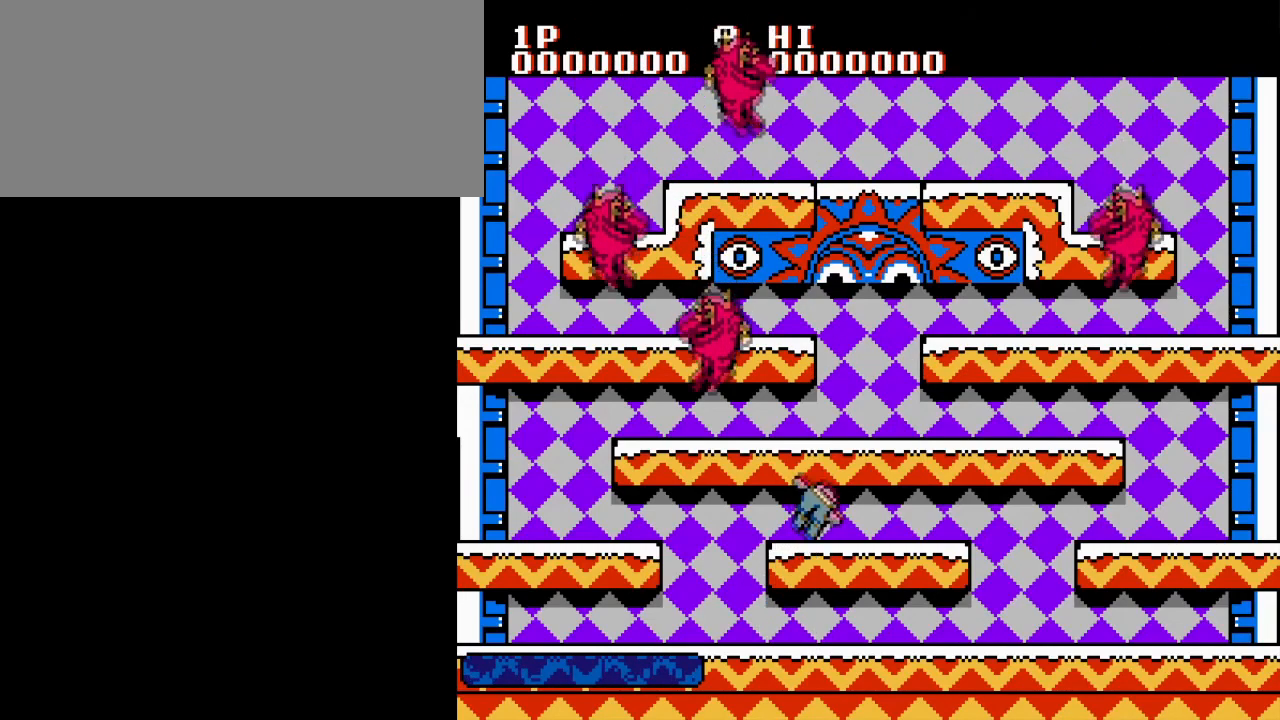
{"buttons": ["DPAD_RIGHT"], "events": [[67, "A", "up"], [150, "A", "down"], [267, "A", "up"]]}
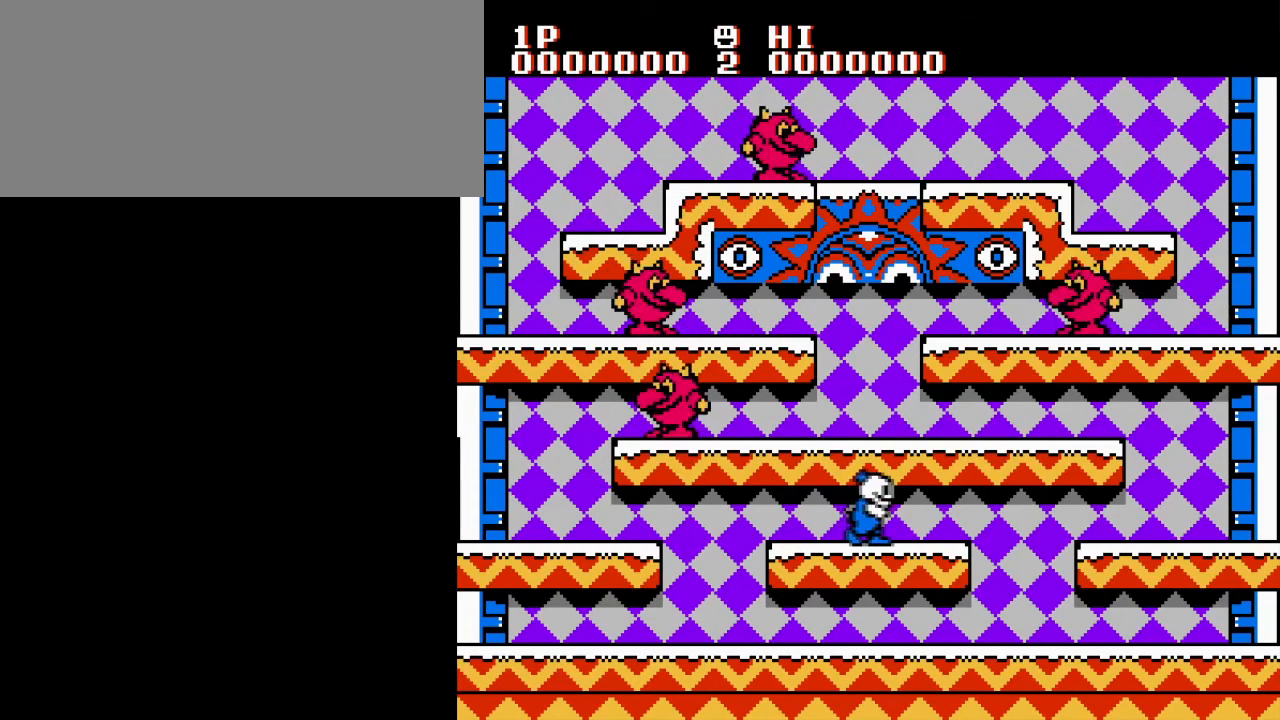
{"buttons": ["DPAD_RIGHT"], "events": [[34, "A", "down"], [201, "A", "up"]]}
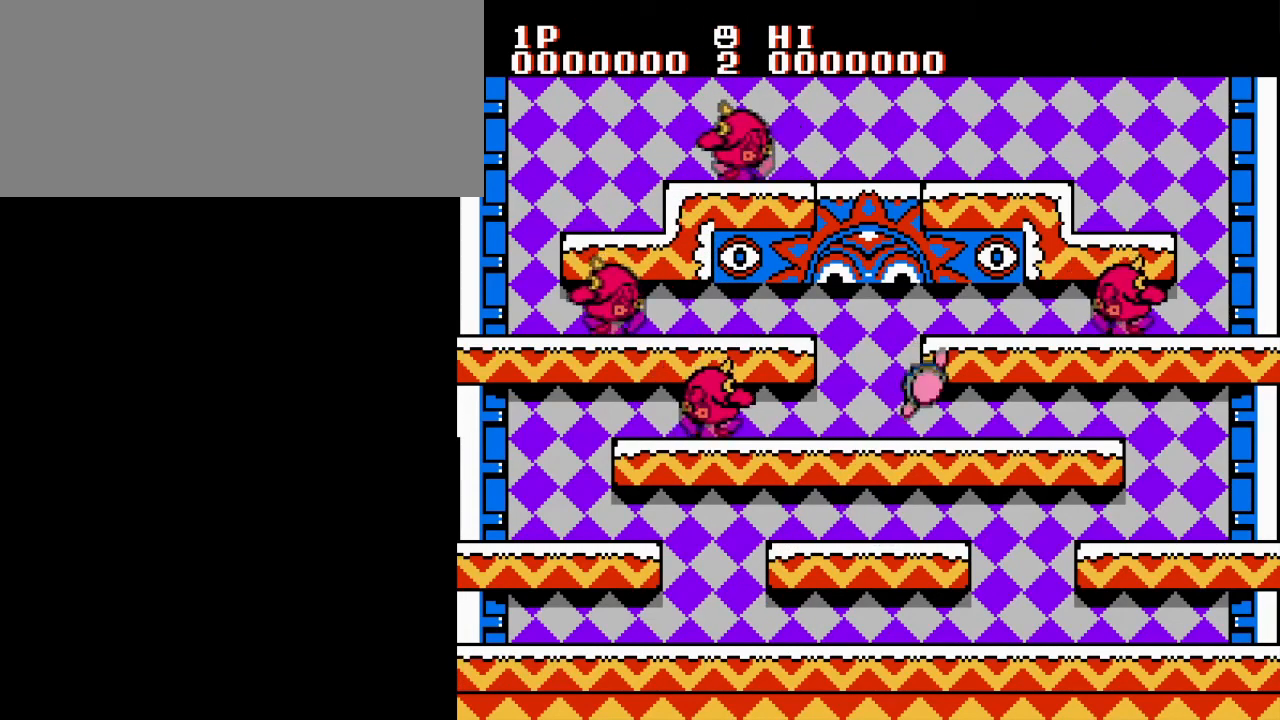
{"buttons": ["DPAD_RIGHT"], "events": [[300, "A", "down"], [367, "B", "down"], [417, "A", "up"], [484, "B", "up"]]}